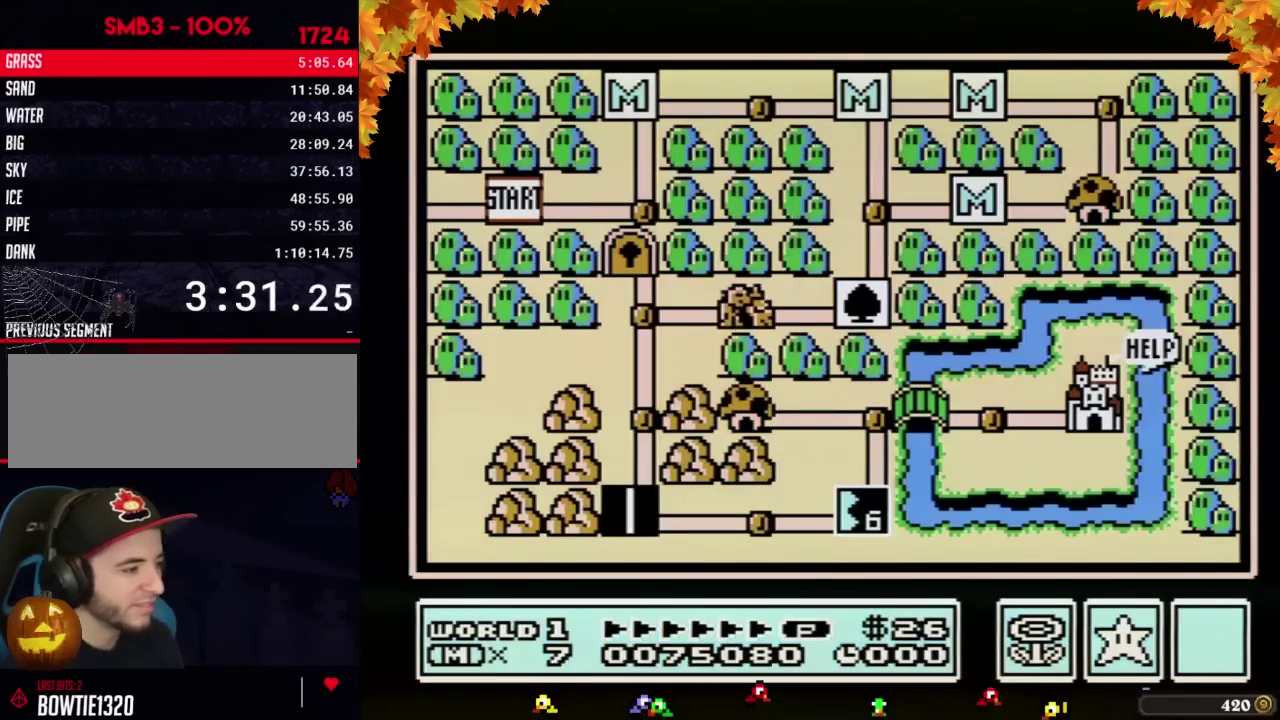
Gameplay with a controller (Nintendo layout); each line is a JSON object with the inputs held at the frame after it. "events" lists button and stick changes between this image and that frame as [ms after this image, input, new state], when the widget could be followed in between. Not read: L3 R3.
{"buttons": ["DPAD_RIGHT"], "events": [[33, "DPAD_RIGHT", "down"]]}
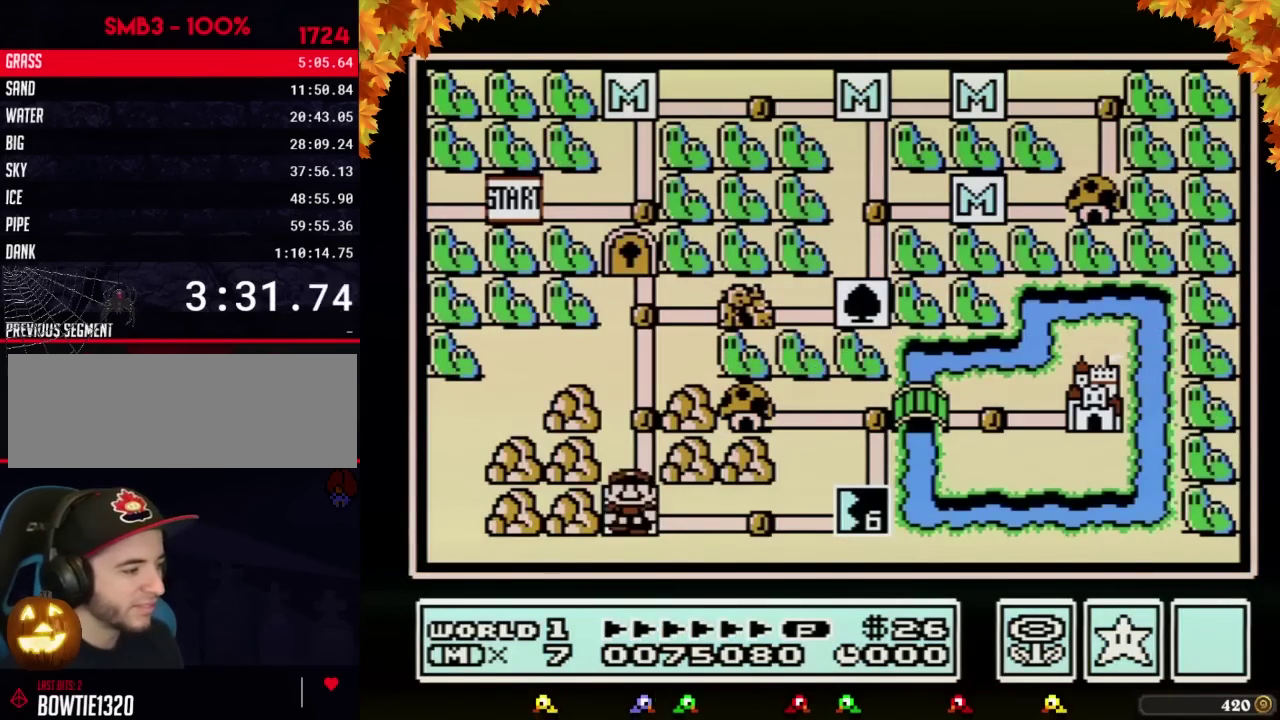
{"buttons": ["DPAD_RIGHT"], "events": [[350, "DPAD_RIGHT", "up"], [450, "DPAD_RIGHT", "down"]]}
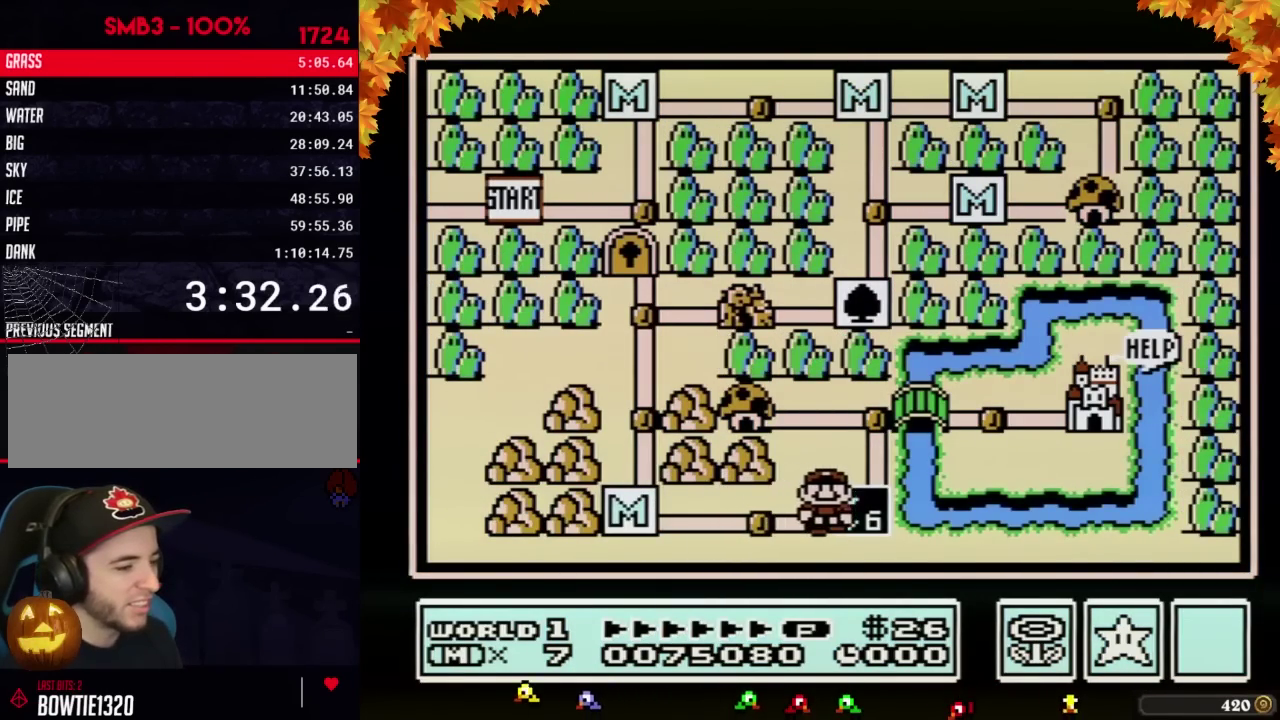
{"buttons": ["DPAD_RIGHT"]}
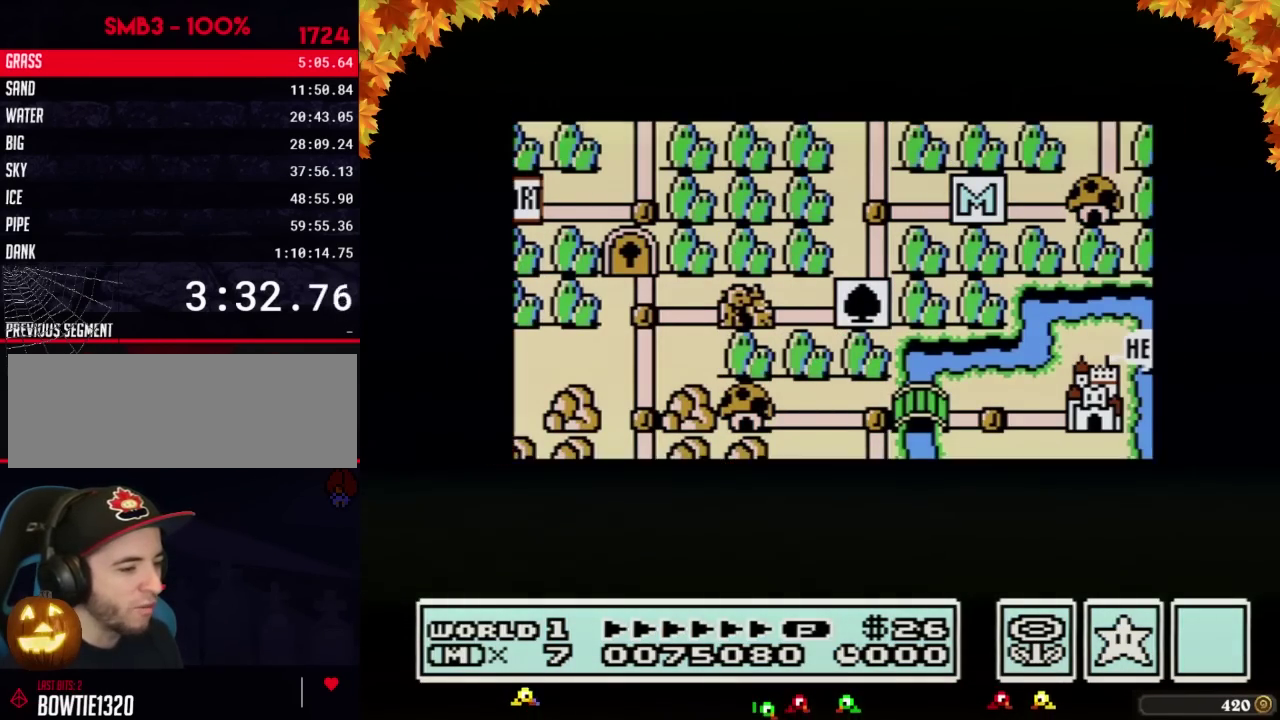
{"buttons": ["DPAD_RIGHT"]}
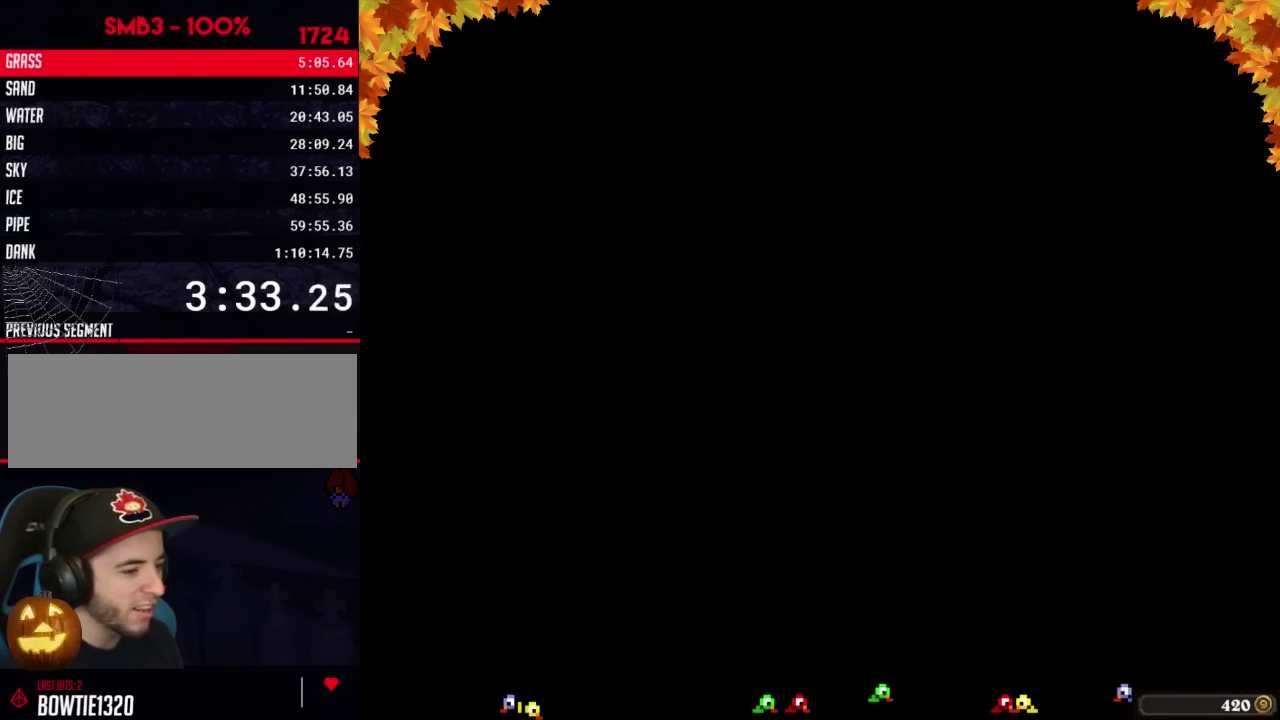
{"buttons": ["B", "DPAD_RIGHT"], "events": [[167, "DPAD_RIGHT", "up"], [250, "A", "down"], [283, "A", "up"], [283, "B", "down"], [283, "DPAD_RIGHT", "down"]]}
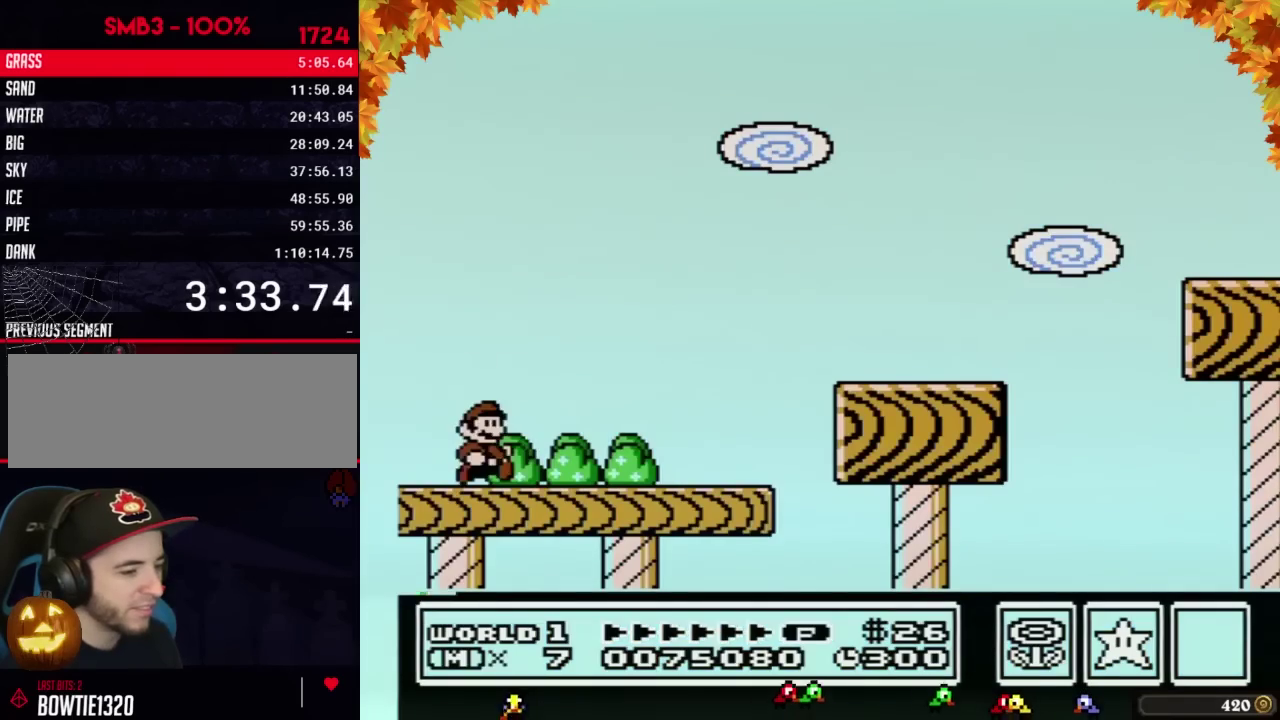
{"buttons": ["B", "DPAD_RIGHT"]}
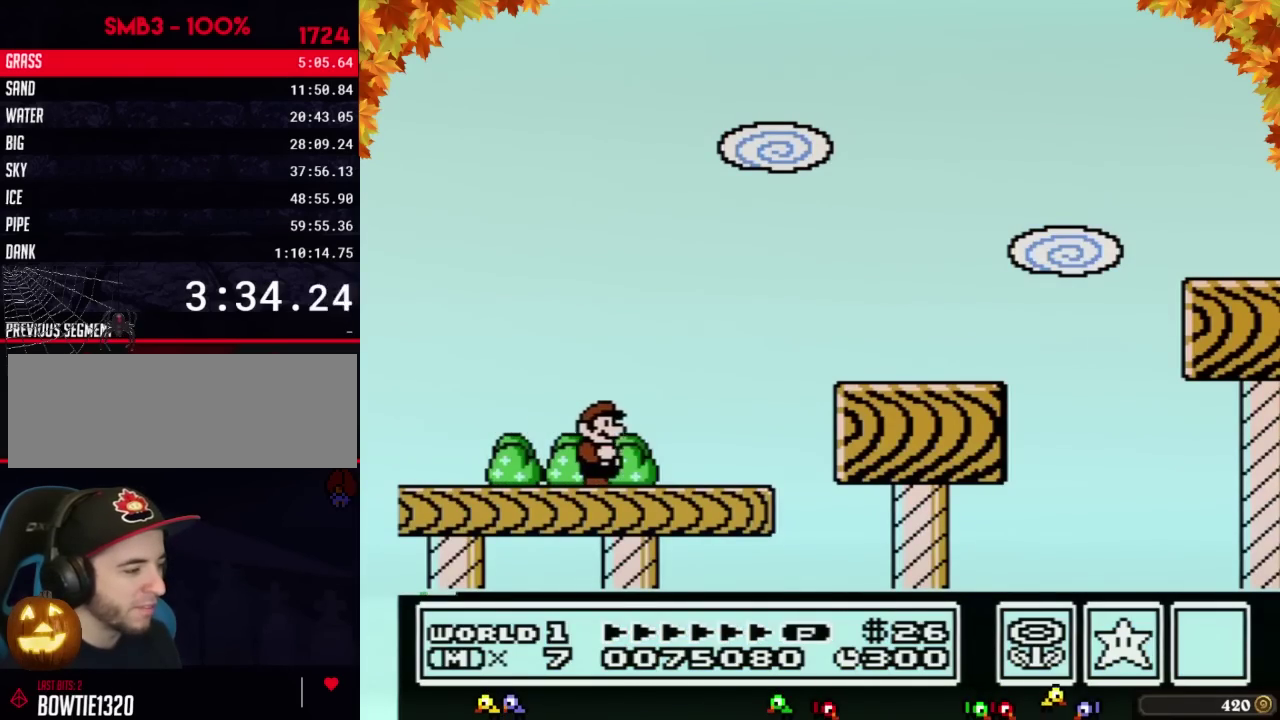
{"buttons": ["B", "DPAD_RIGHT"], "events": [[283, "A", "down"], [383, "A", "up"]]}
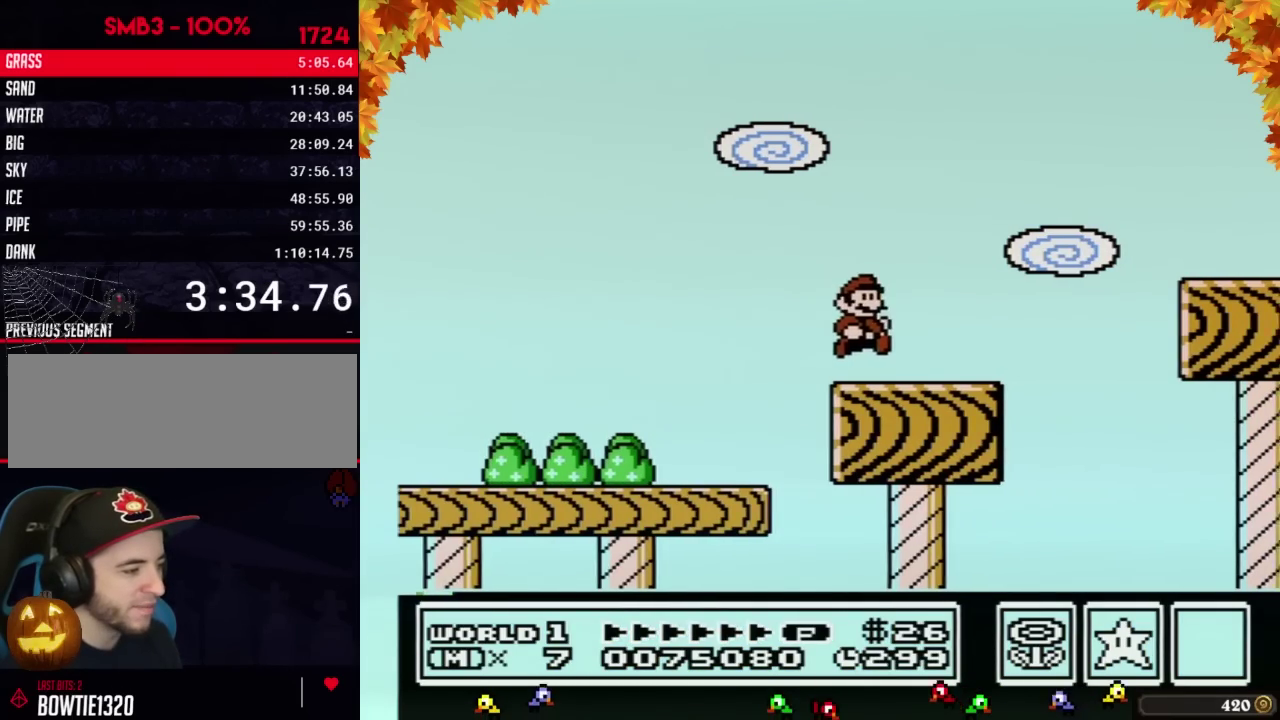
{"buttons": ["A", "B", "DPAD_RIGHT"], "events": [[350, "A", "down"]]}
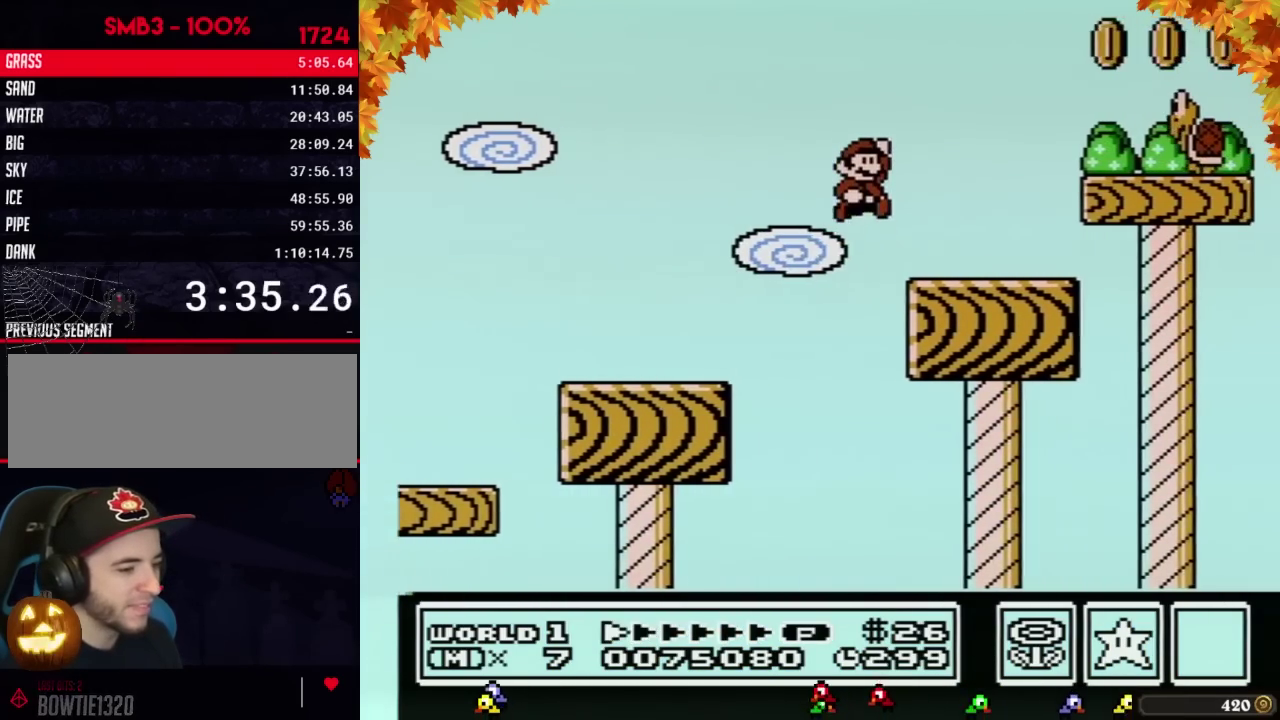
{"buttons": ["A", "B", "DPAD_RIGHT"]}
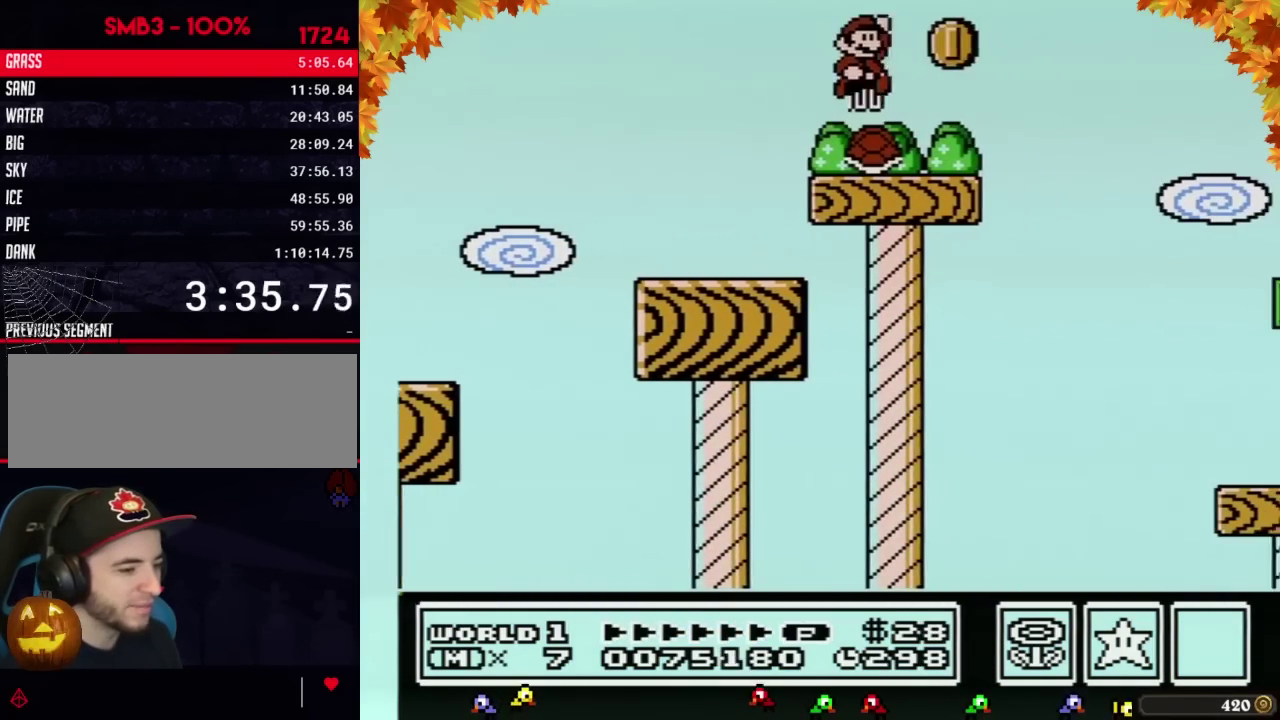
{"buttons": ["A", "B", "DPAD_RIGHT"]}
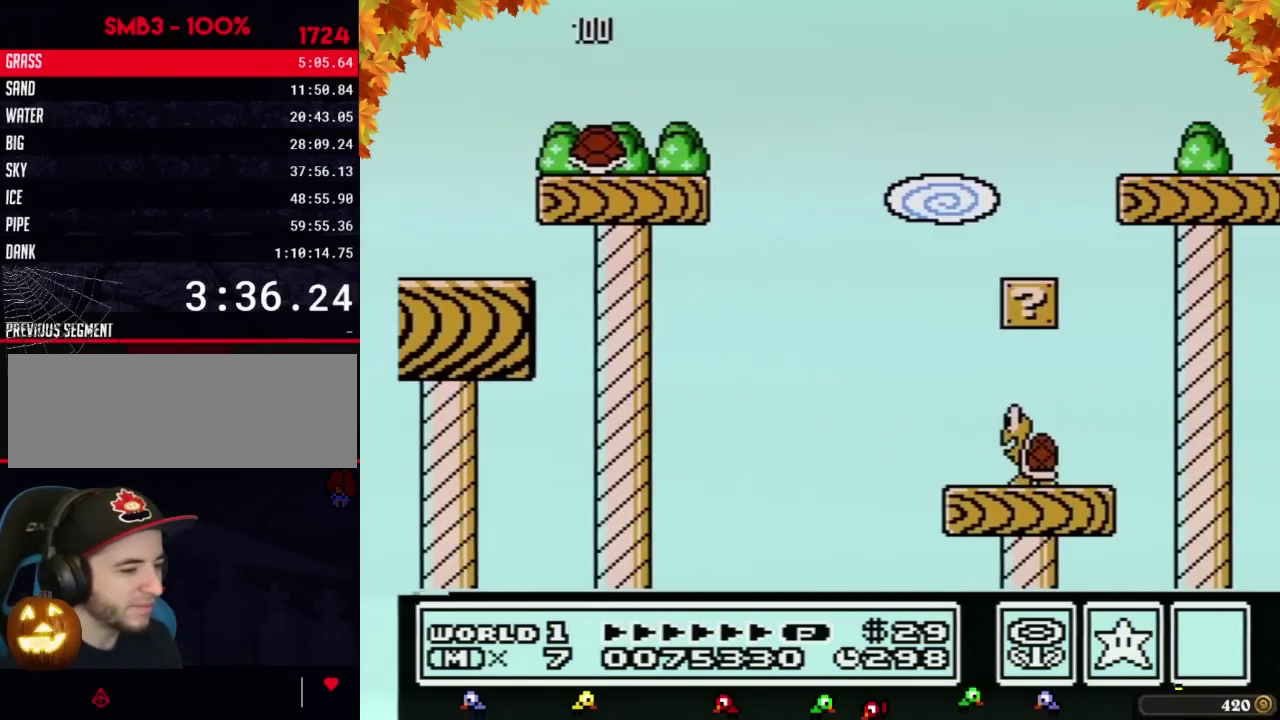
{"buttons": ["B", "DPAD_RIGHT"], "events": [[33, "A", "up"]]}
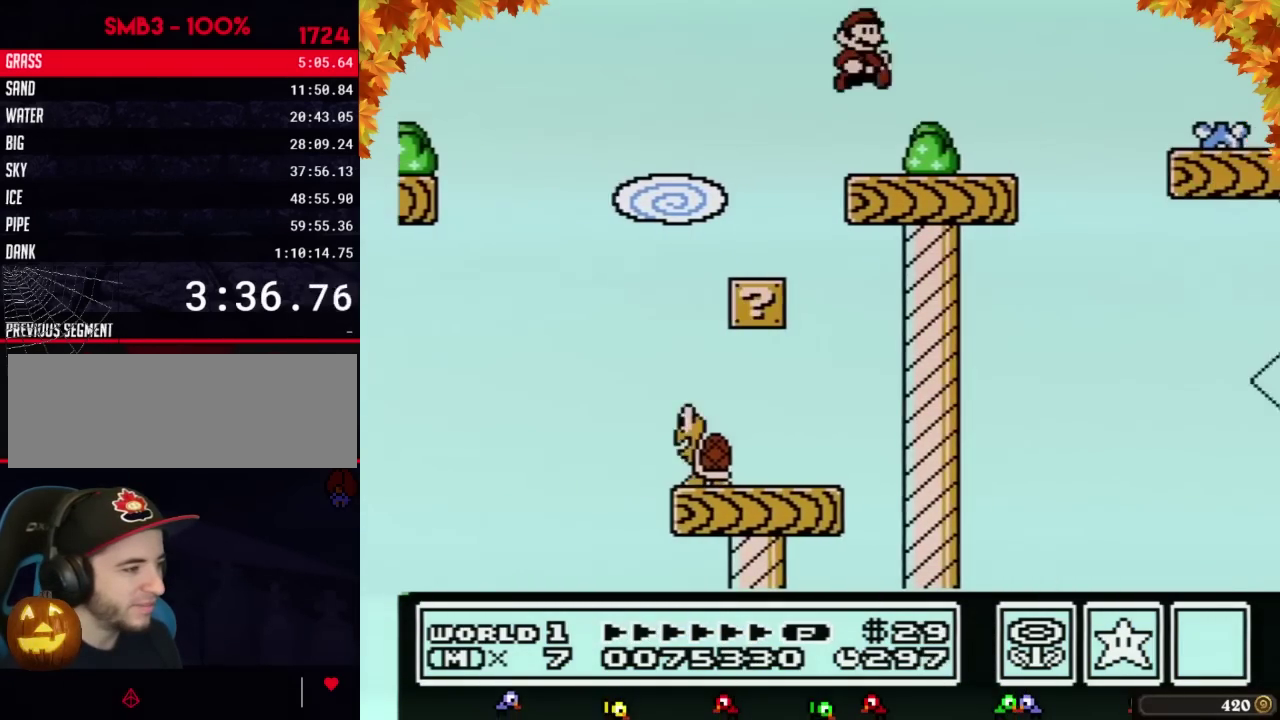
{"buttons": ["A", "B", "DPAD_RIGHT"], "events": [[383, "A", "down"]]}
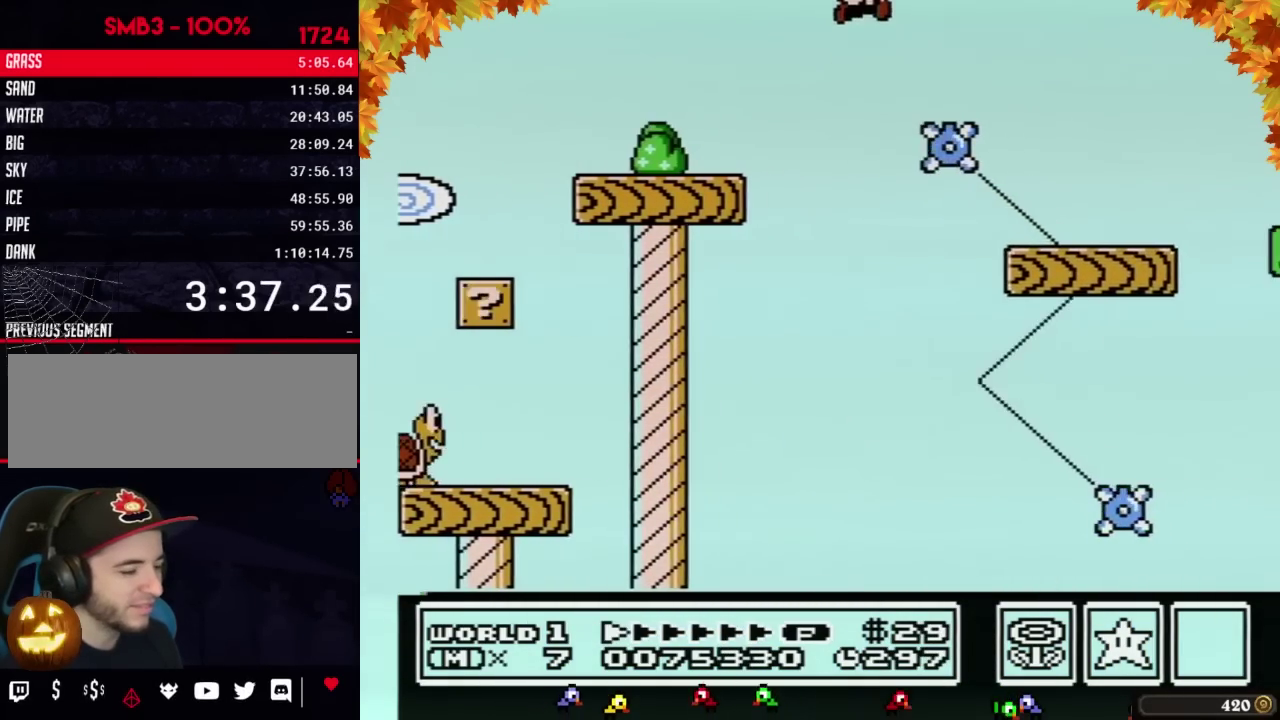
{"buttons": ["A", "B", "DPAD_RIGHT"]}
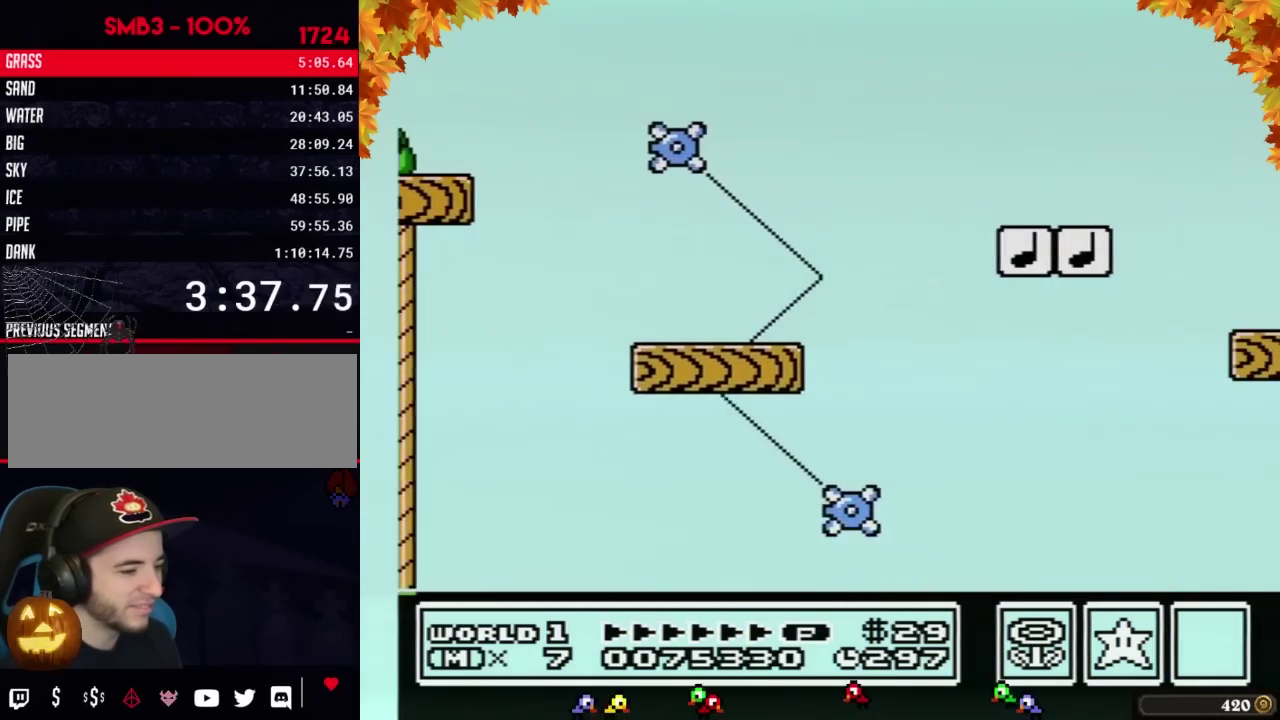
{"buttons": ["B", "DPAD_RIGHT"], "events": [[250, "A", "up"]]}
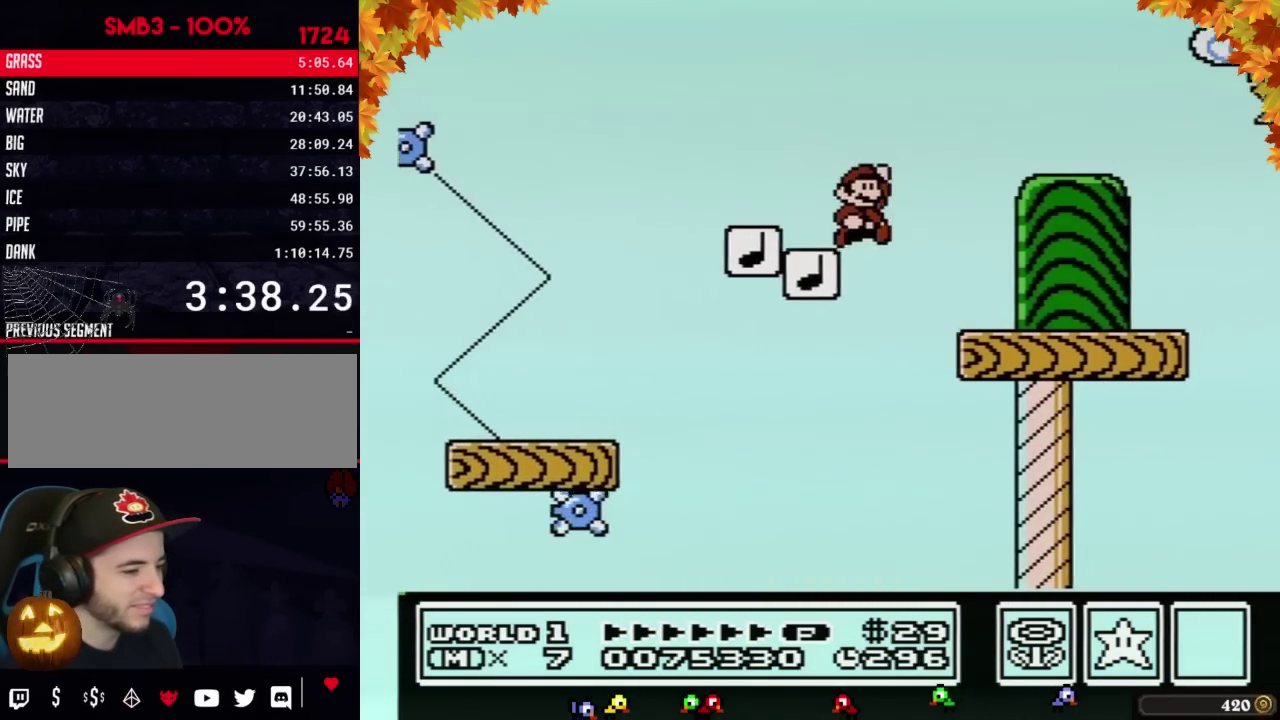
{"buttons": ["B", "DPAD_RIGHT"]}
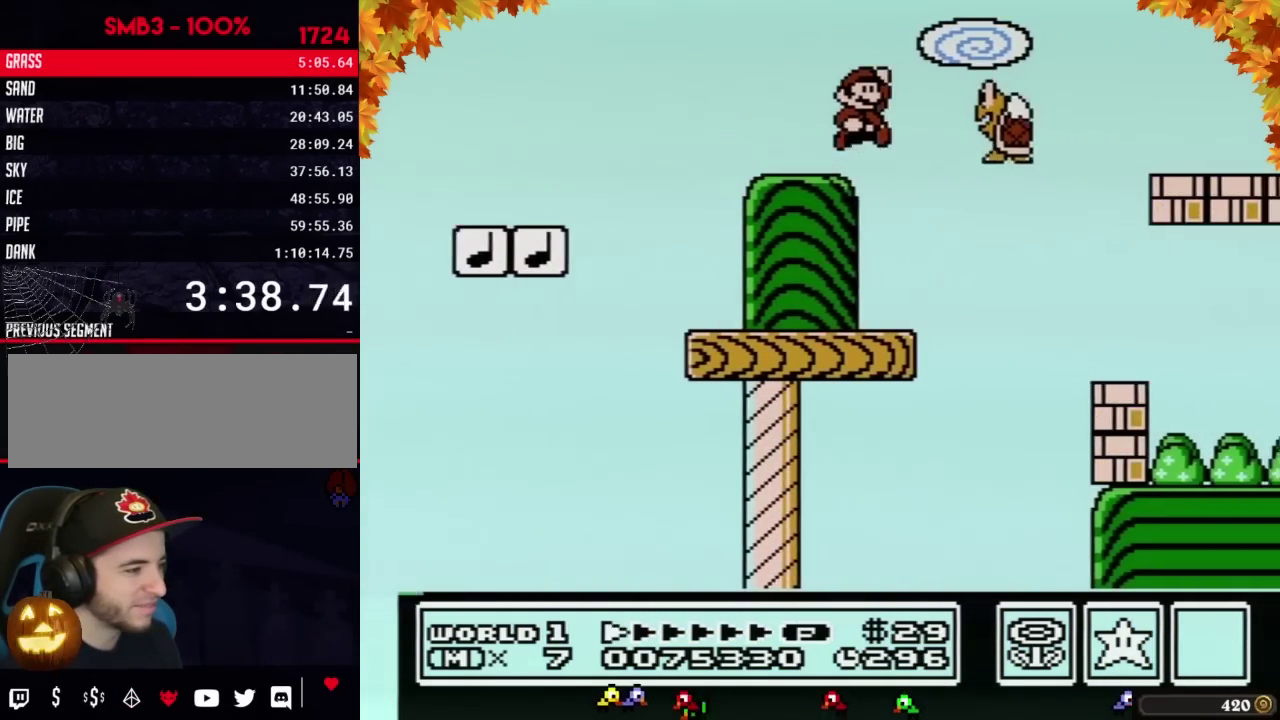
{"buttons": ["B", "DPAD_RIGHT"], "events": [[67, "A", "down"], [200, "A", "up"]]}
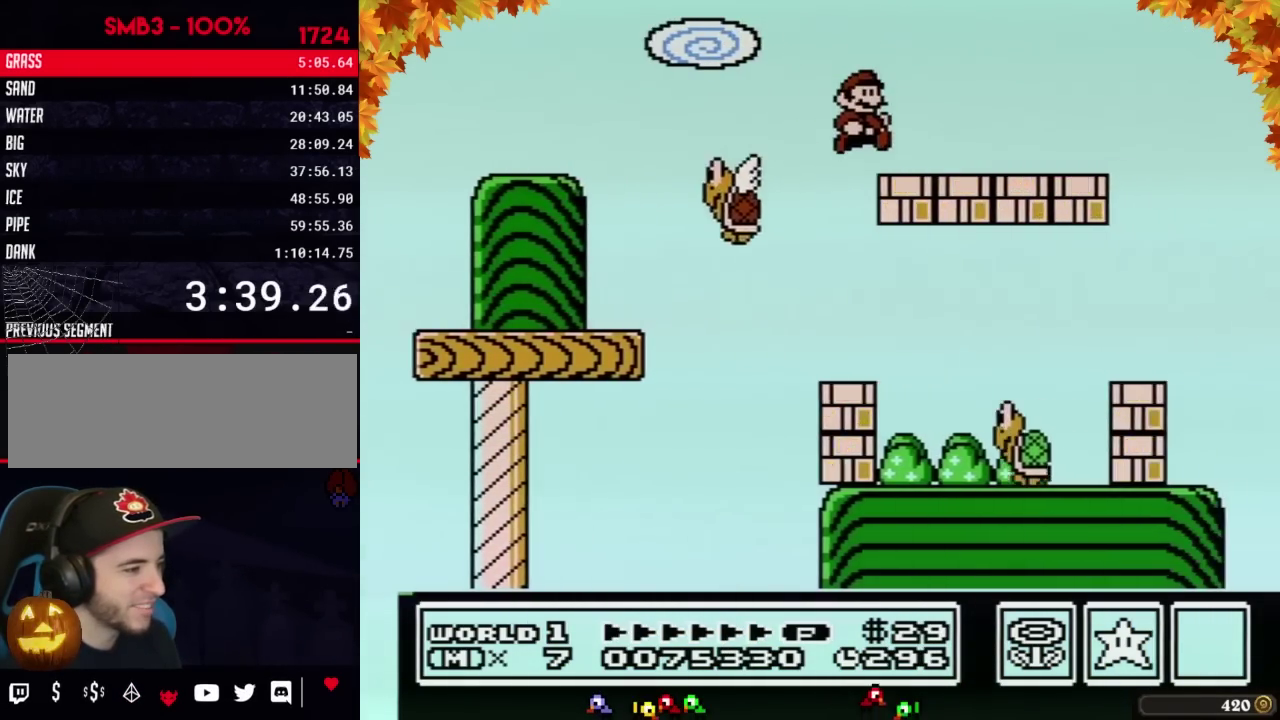
{"buttons": ["B", "DPAD_RIGHT"], "events": [[417, "A", "down"], [500, "A", "up"]]}